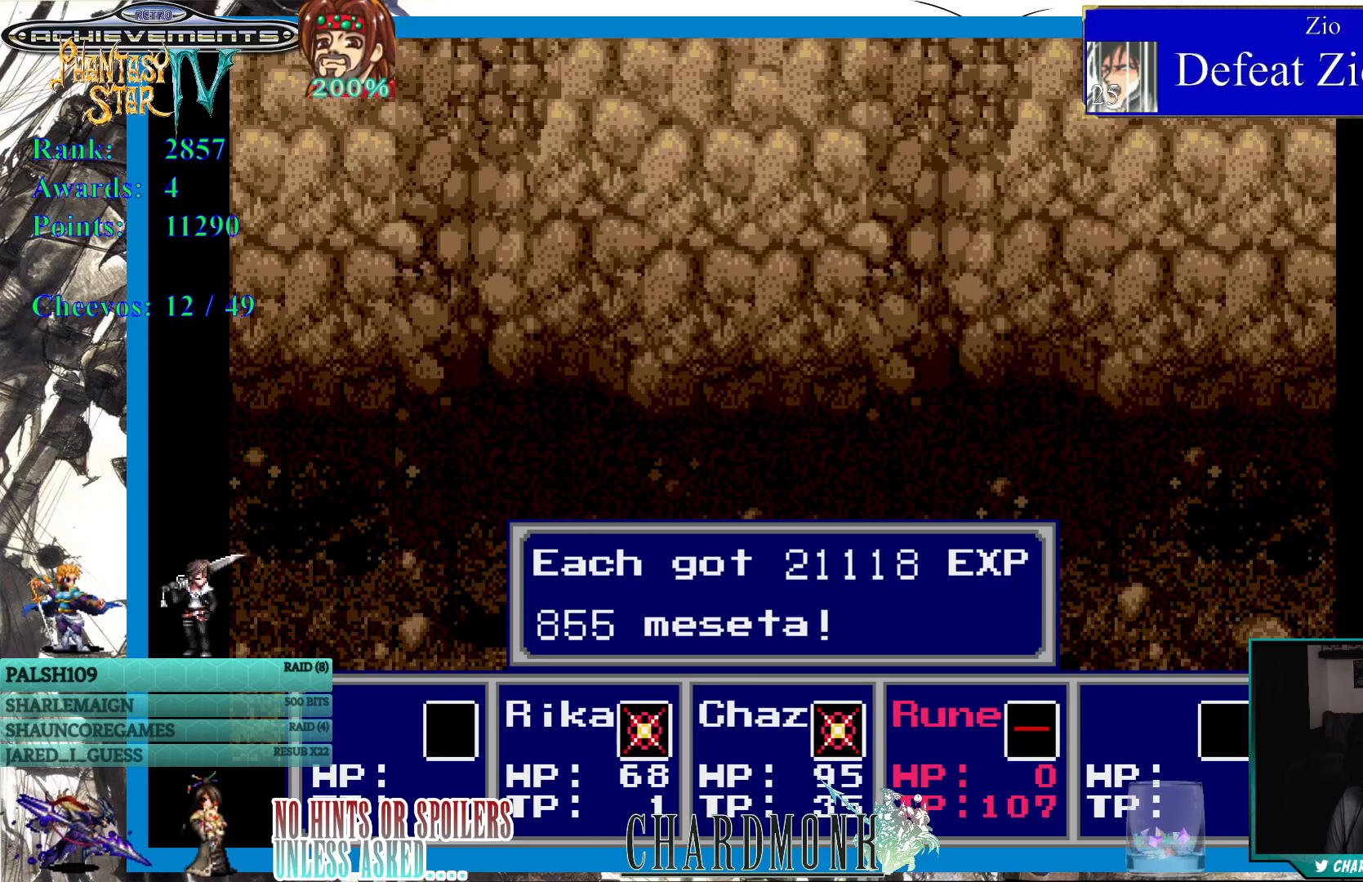
Gameplay with a controller (PlayStation layout); each line is a JSON object with the inputs held at the frame after it. "events" lists button and stick changes between this image and that frame as [ms after this image, input, new state], when the widget could be followed in between.
{"buttons": ["CIRCLE"], "left_stick": "center", "right_stick": "center", "events": [[450, "CIRCLE", "down"]]}
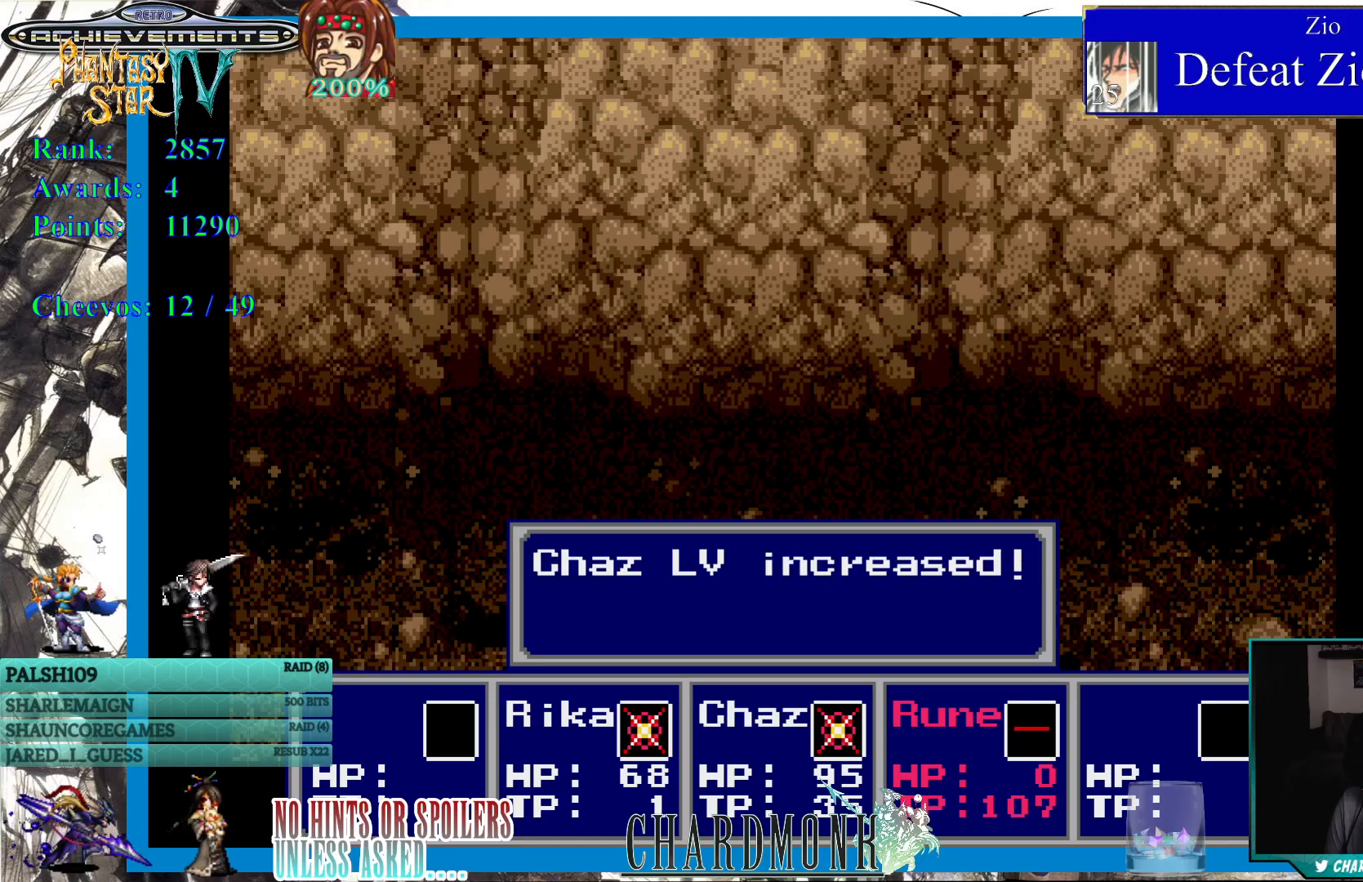
{"buttons": [], "left_stick": "center", "right_stick": "center", "events": [[50, "CIRCLE", "up"]]}
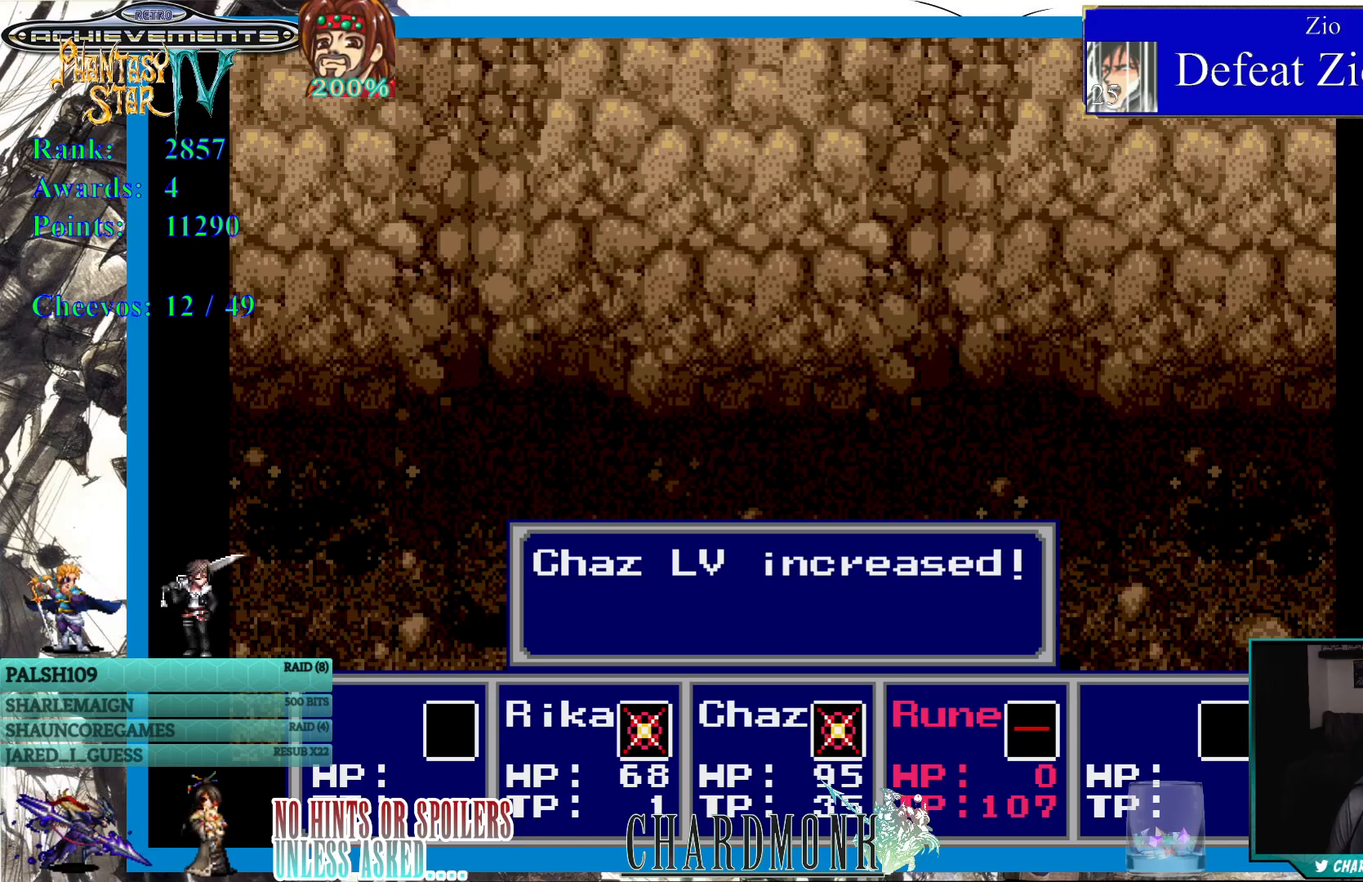
{"buttons": ["CIRCLE"], "left_stick": "center", "right_stick": "center", "events": [[433, "CIRCLE", "down"]]}
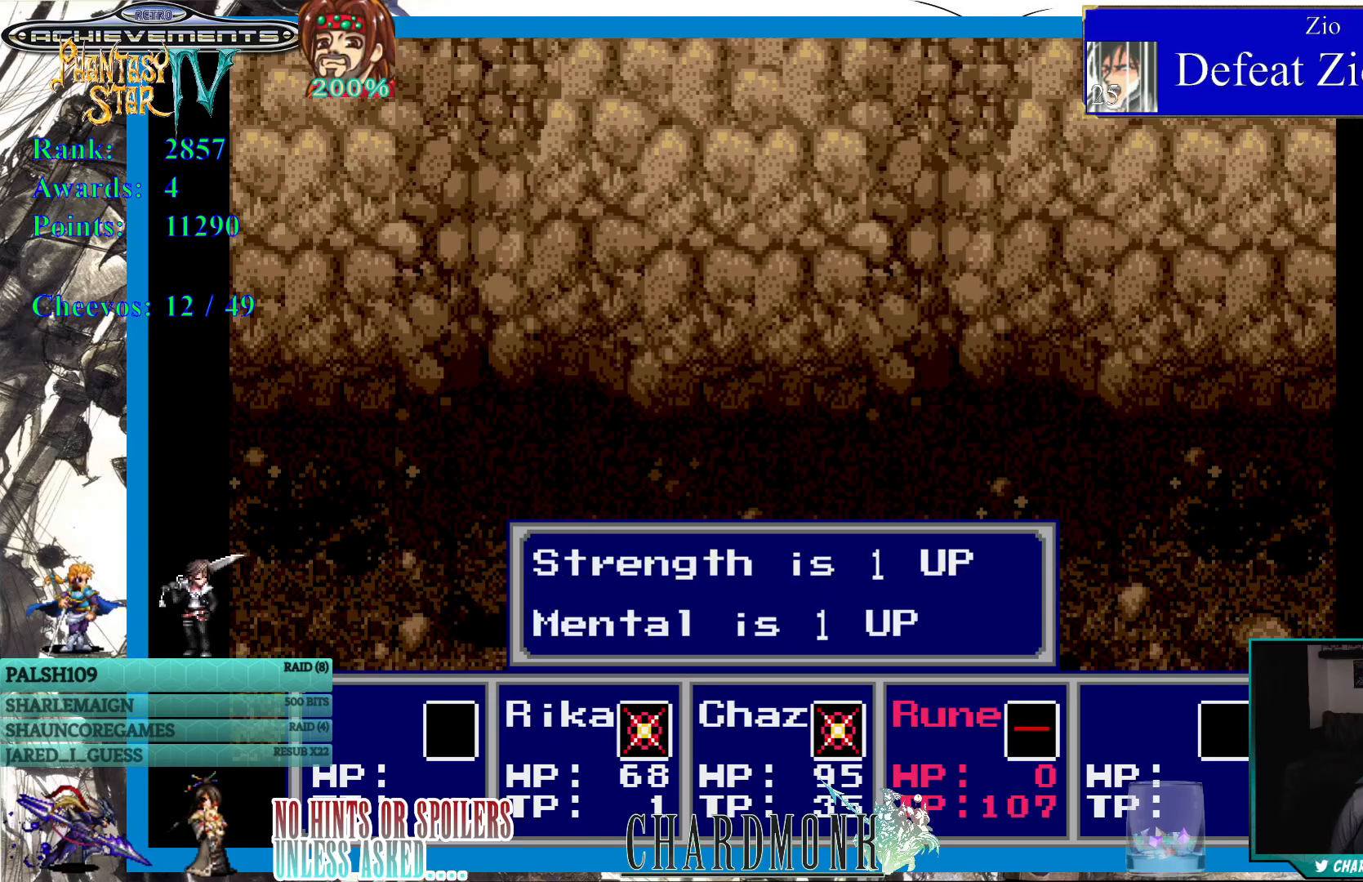
{"buttons": [], "left_stick": "center", "right_stick": "center", "events": [[67, "CIRCLE", "up"]]}
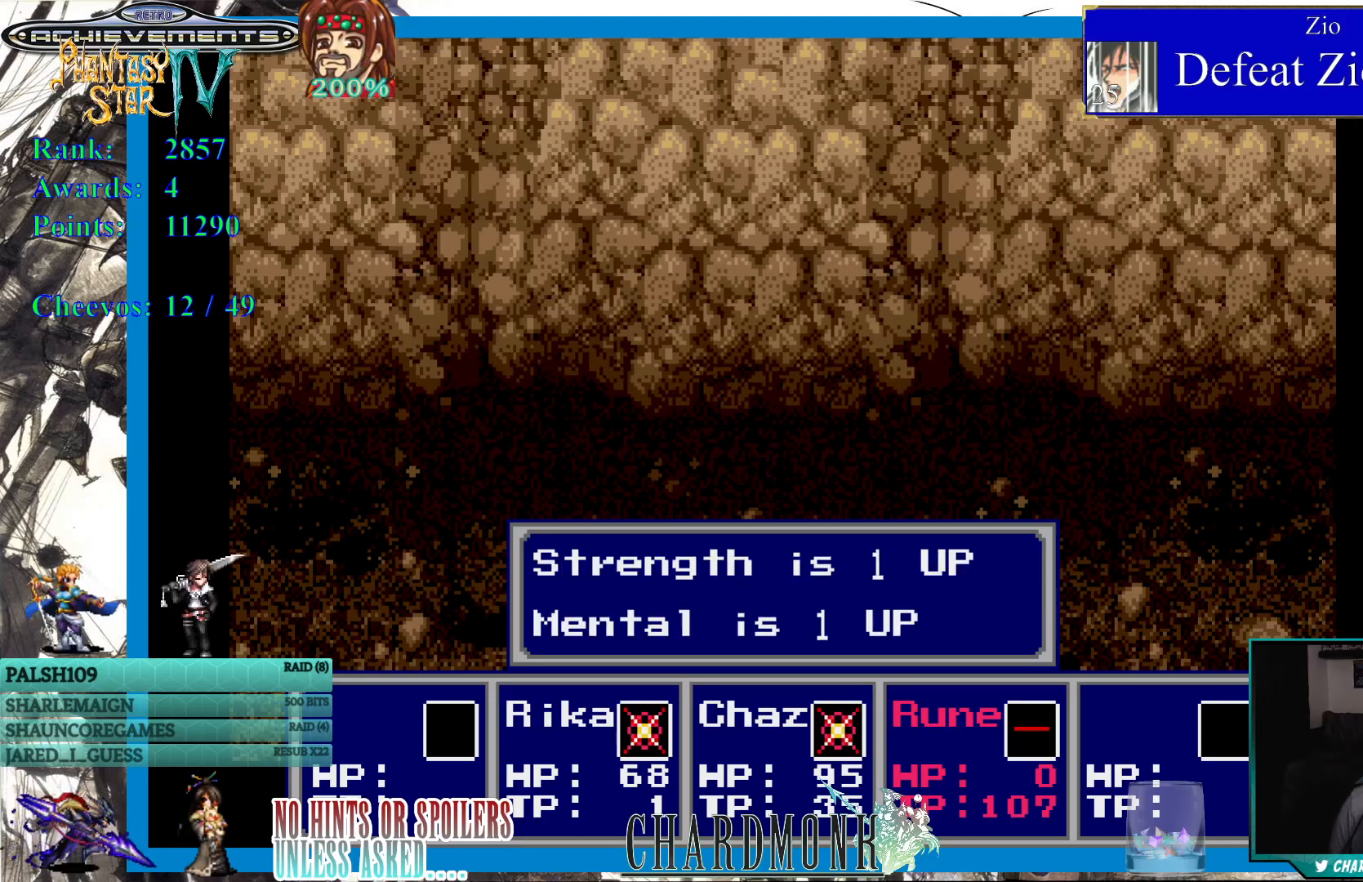
{"buttons": [], "left_stick": "center", "right_stick": "center", "events": [[50, "CIRCLE", "down"], [117, "CIRCLE", "up"], [400, "CIRCLE", "down"], [467, "CIRCLE", "up"]]}
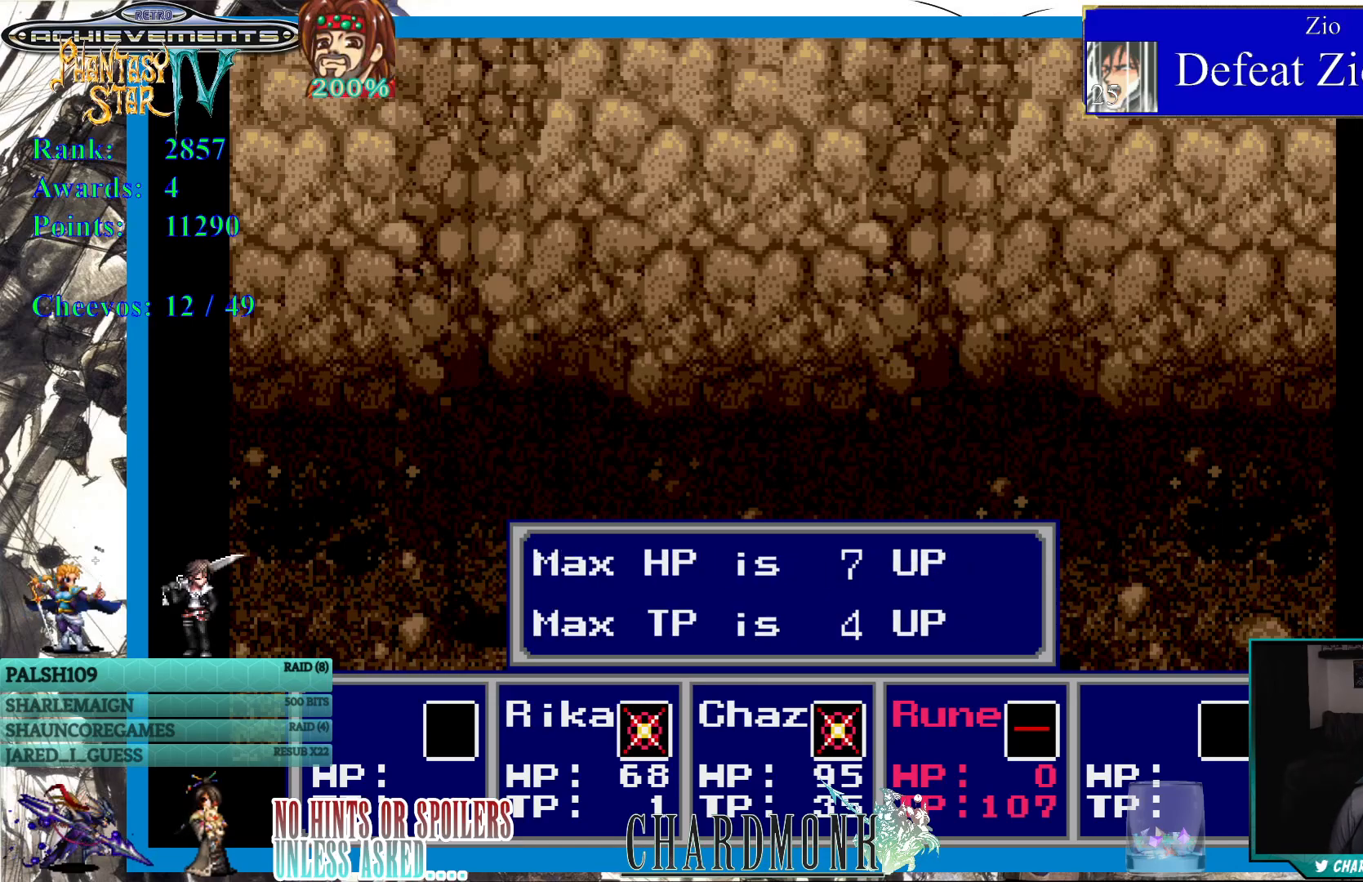
{"buttons": [], "left_stick": "center", "right_stick": "center", "events": [[83, "CIRCLE", "down"], [133, "CIRCLE", "up"], [283, "CIRCLE", "down"], [333, "CIRCLE", "up"]]}
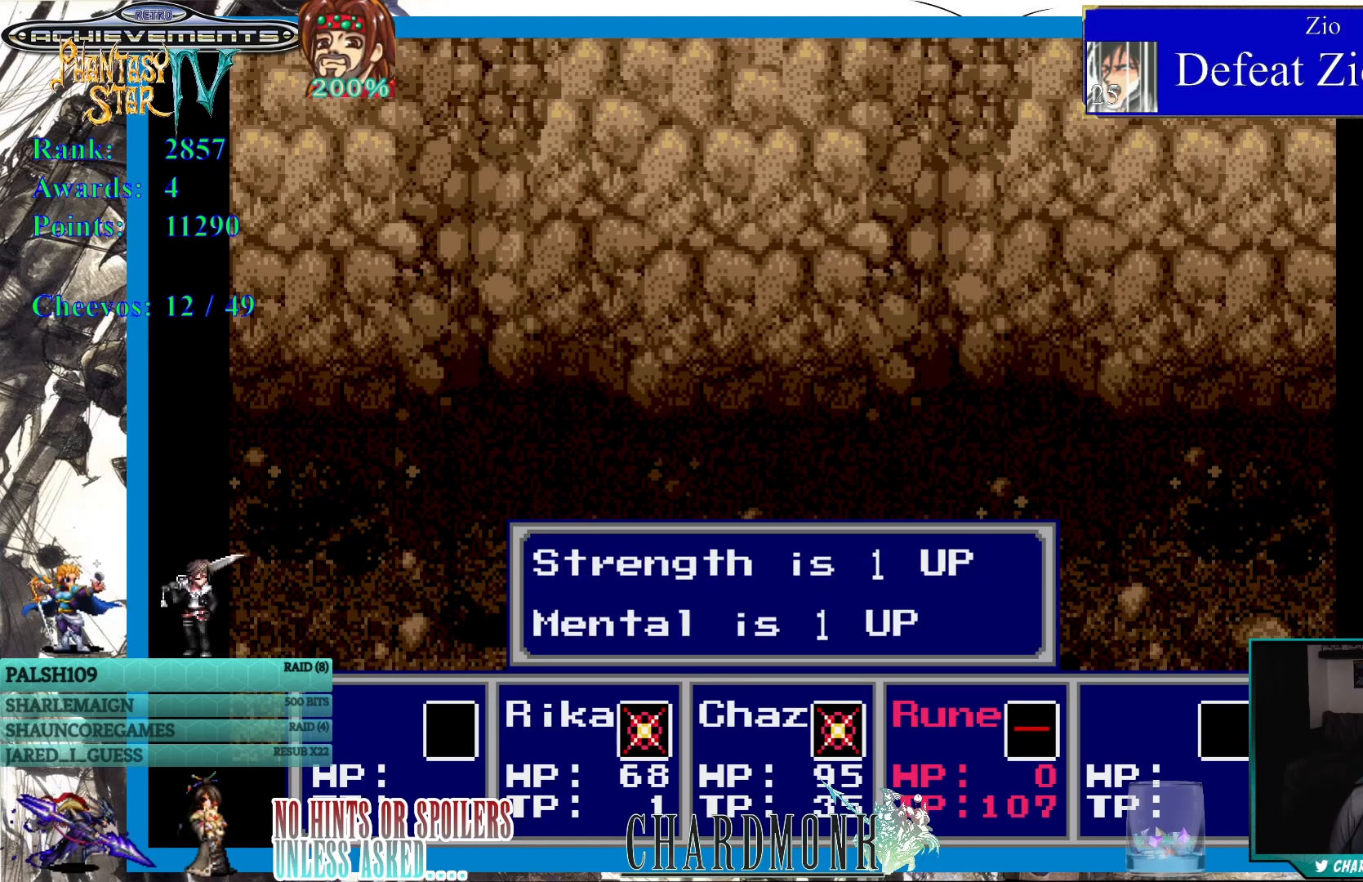
{"buttons": [], "left_stick": "center", "right_stick": "center", "events": [[17, "CIRCLE", "down"], [83, "CIRCLE", "up"], [183, "CIRCLE", "down"], [250, "CIRCLE", "up"], [350, "CIRCLE", "down"], [417, "CIRCLE", "up"]]}
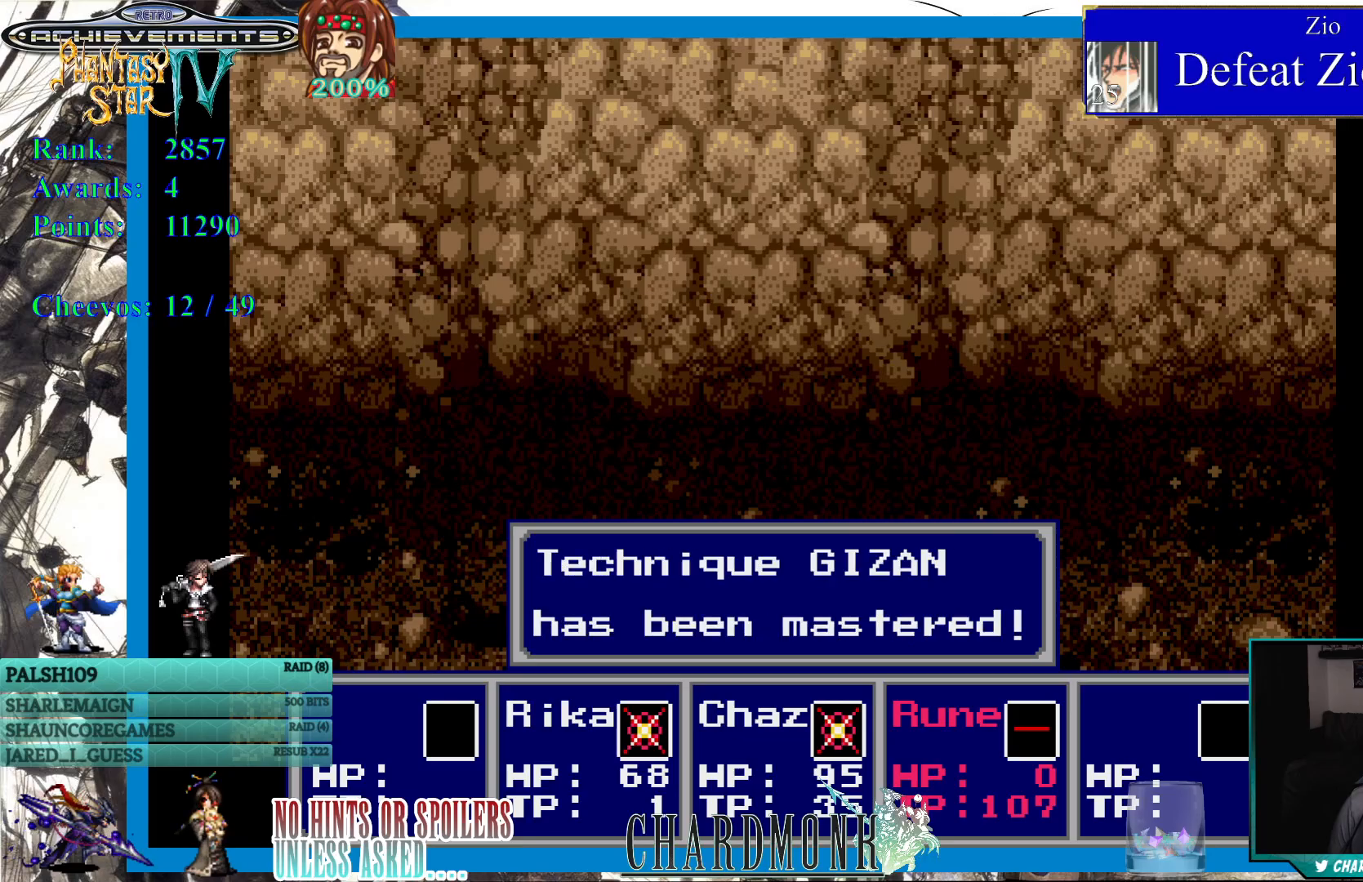
{"buttons": [], "left_stick": "center", "right_stick": "center", "events": [[17, "CIRCLE", "down"], [83, "CIRCLE", "up"], [183, "CIRCLE", "down"], [250, "CIRCLE", "up"], [333, "CIRCLE", "down"], [417, "CIRCLE", "up"]]}
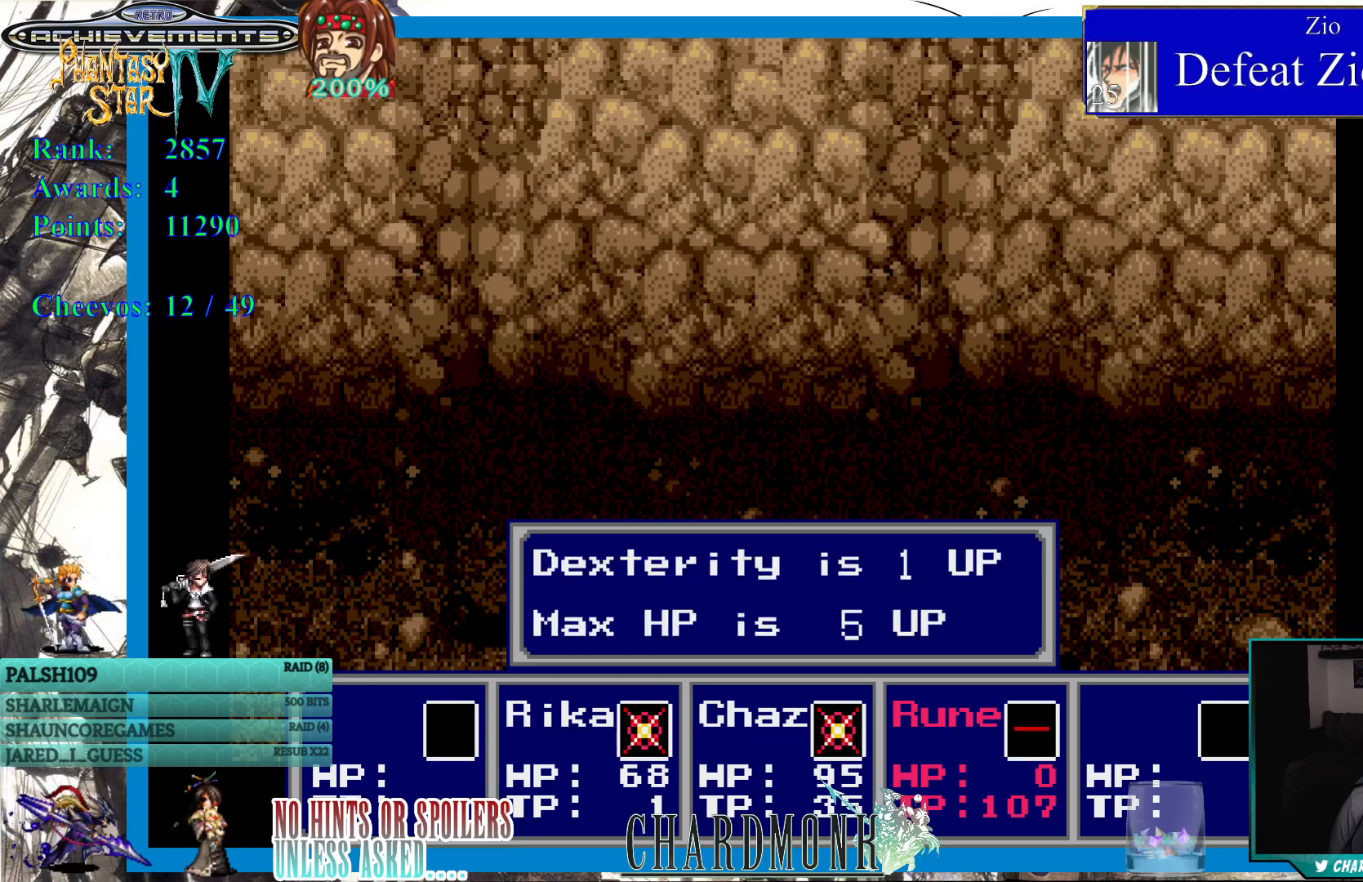
{"buttons": ["CIRCLE"], "left_stick": "center", "right_stick": "center", "events": [[17, "CIRCLE", "down"], [83, "CIRCLE", "up"], [183, "CIRCLE", "down"], [250, "CIRCLE", "up"], [350, "CIRCLE", "down"], [433, "CIRCLE", "up"], [500, "CIRCLE", "down"]]}
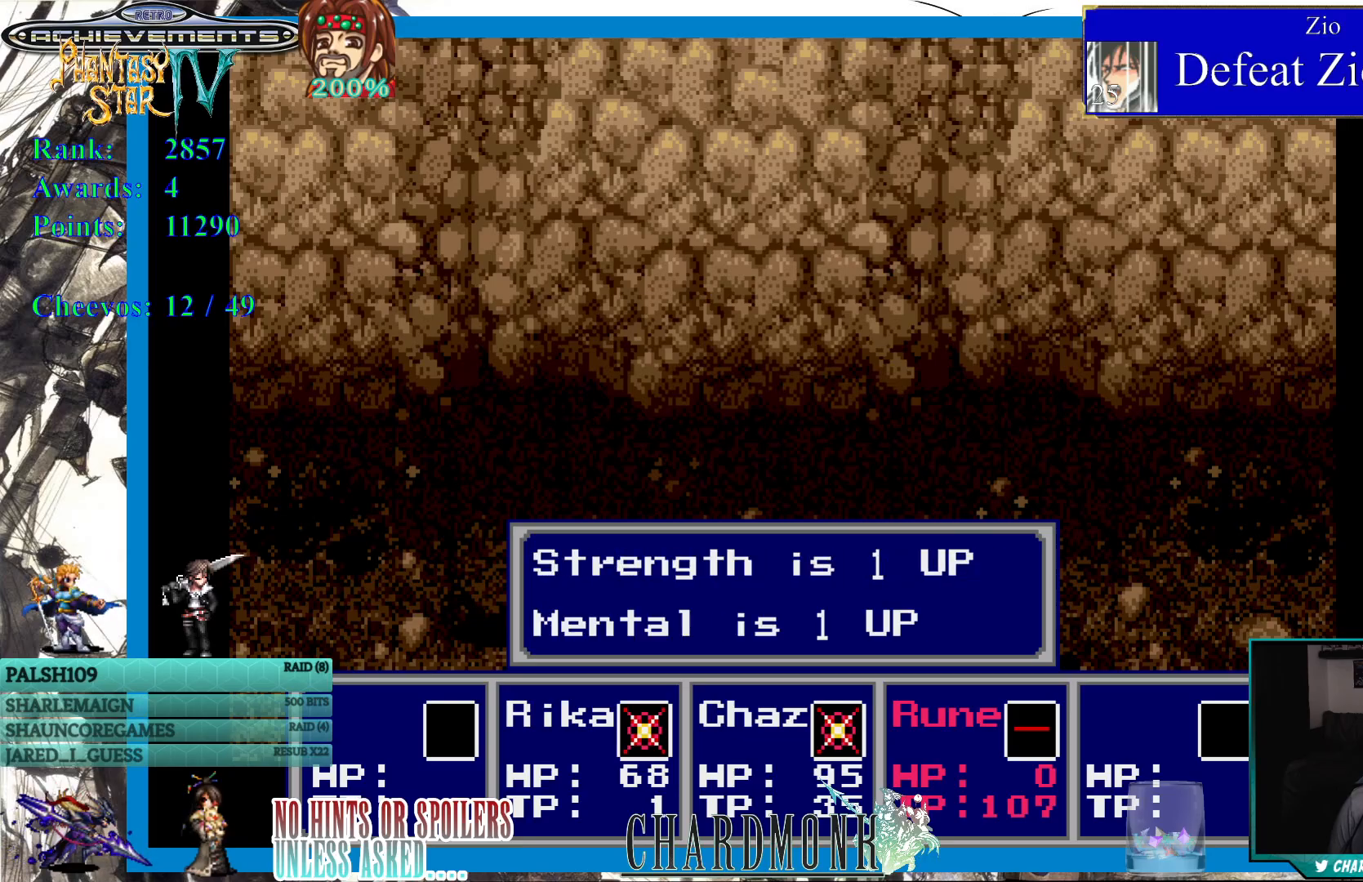
{"buttons": [], "left_stick": "center", "right_stick": "center", "events": [[67, "CIRCLE", "up"], [183, "CIRCLE", "down"], [250, "CIRCLE", "up"], [333, "CIRCLE", "down"], [417, "CIRCLE", "up"]]}
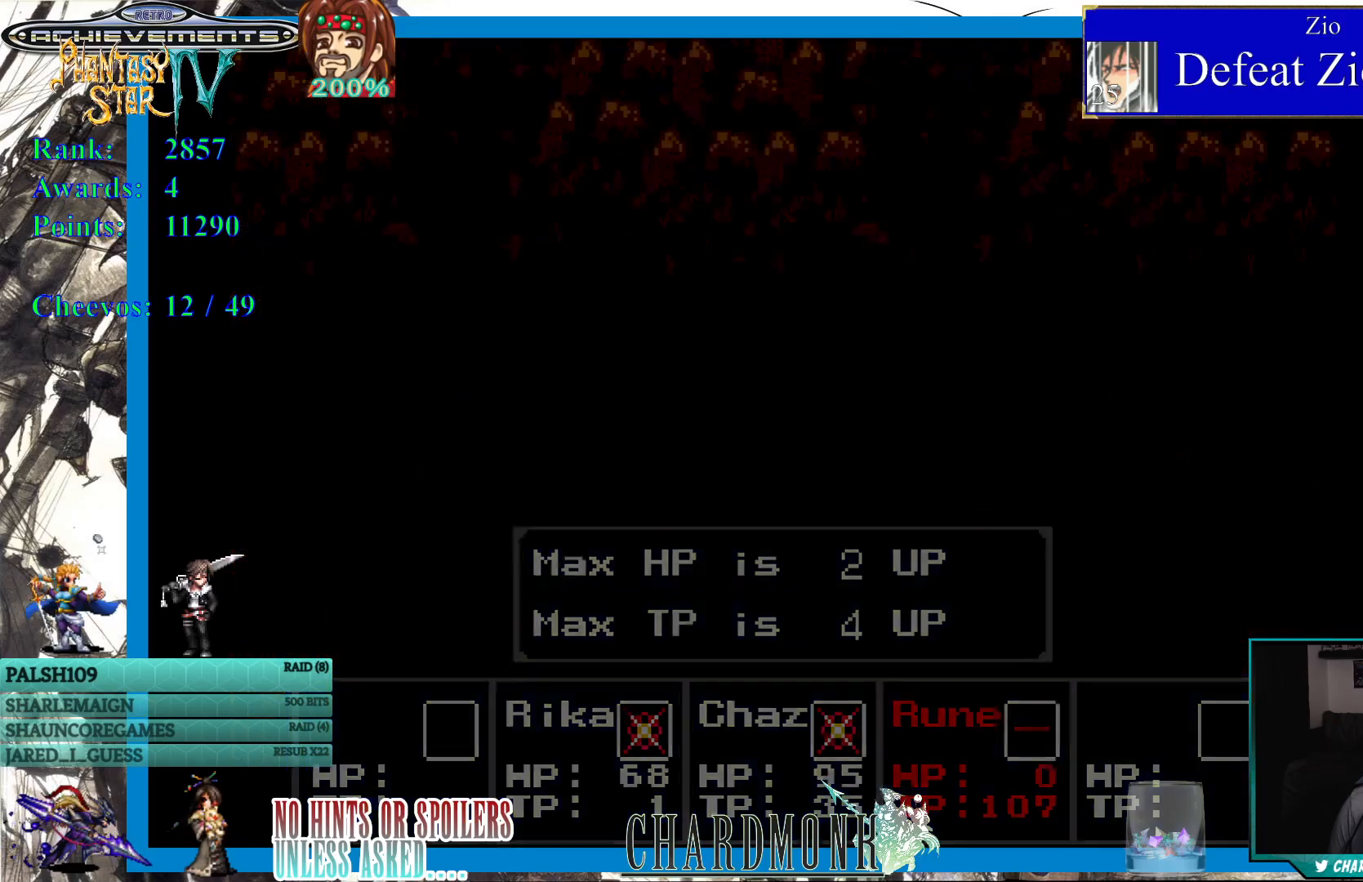
{"buttons": [], "left_stick": "center", "right_stick": "center", "events": [[17, "CIRCLE", "down"], [83, "CIRCLE", "up"]]}